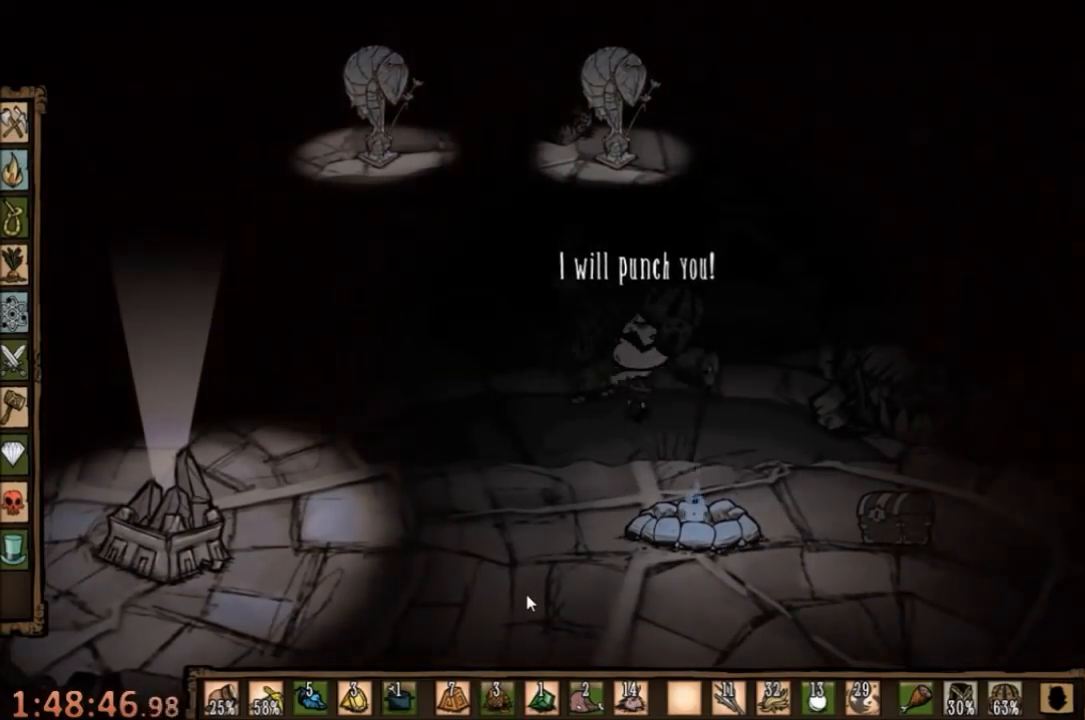
Gameplay with keyboard and mouse; each line is a JSON object with the keys and mouse buttons held at the frame after it. "events" lists presses ("down") and releases ("up") of "1", "2", "3", "4", "5", "a", "c", "ctrl", "d", "e", "f", "q", "r", "s", "shift", "space", "tab", "v", "w", "x", "z", "mouse_left" and "mouse_right" between this image and that frame as [ms after this image, input, new state], when the widget could be followed in between. "mouse_left", "mouse_right" = the "left", "right" buttons of the "mouse" list. No other keys are recorded. Mouse movement is not recorded.
{"keys": ["space"], "mouse": [], "events": []}
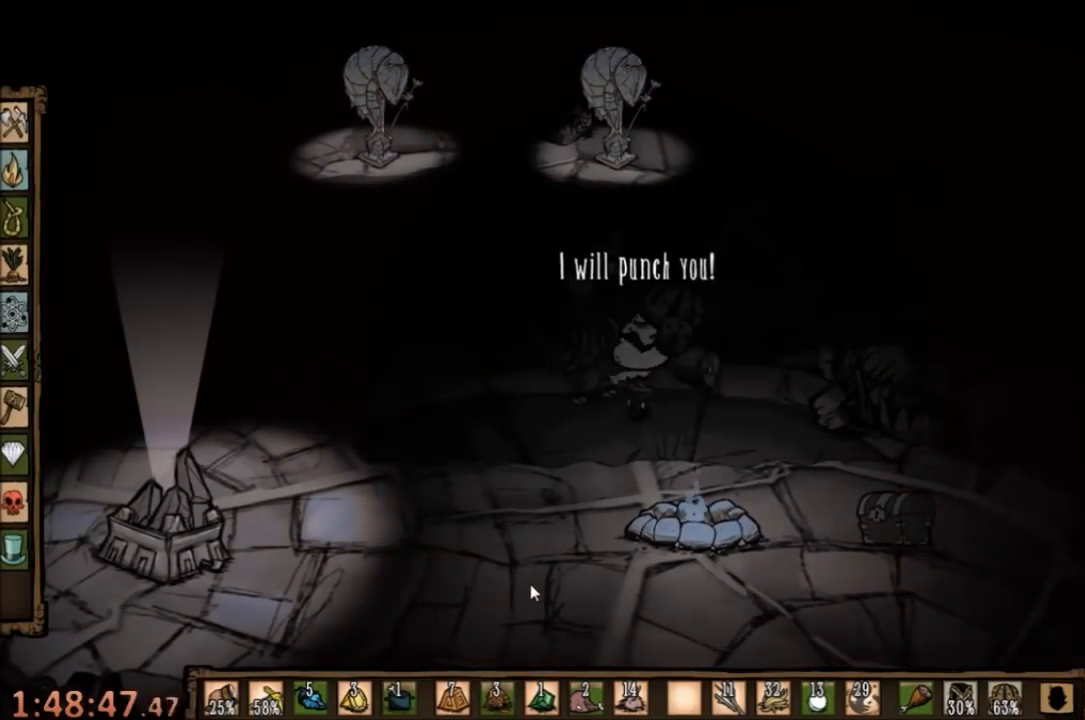
{"keys": ["space"], "mouse": [], "events": []}
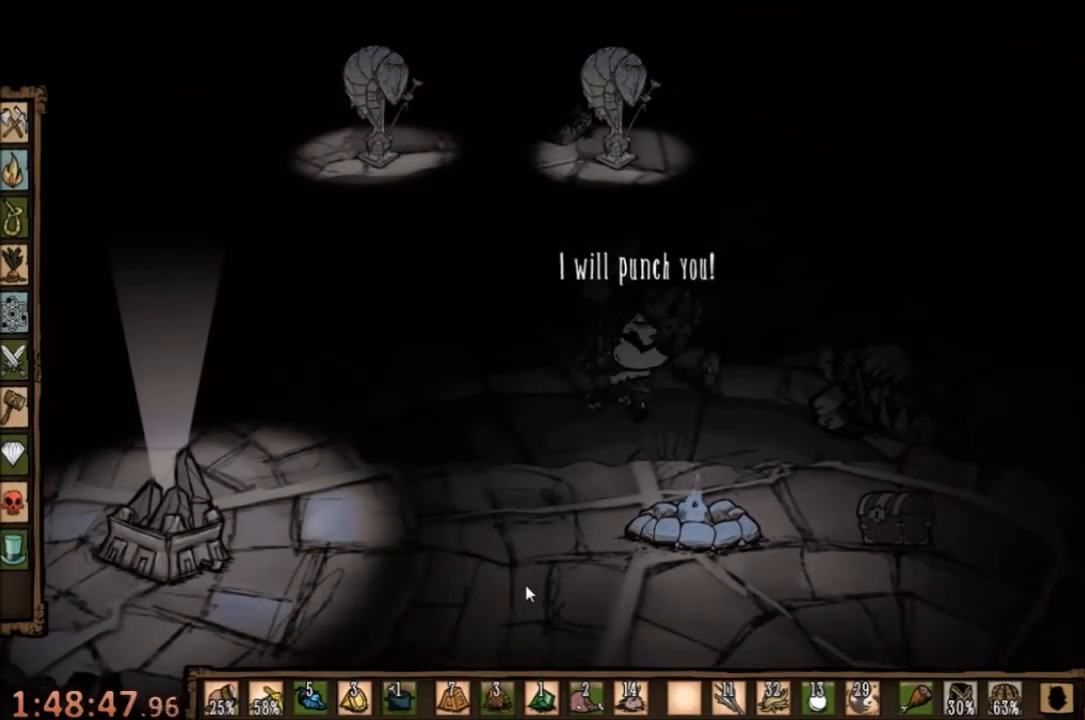
{"keys": ["space"], "mouse": [], "events": []}
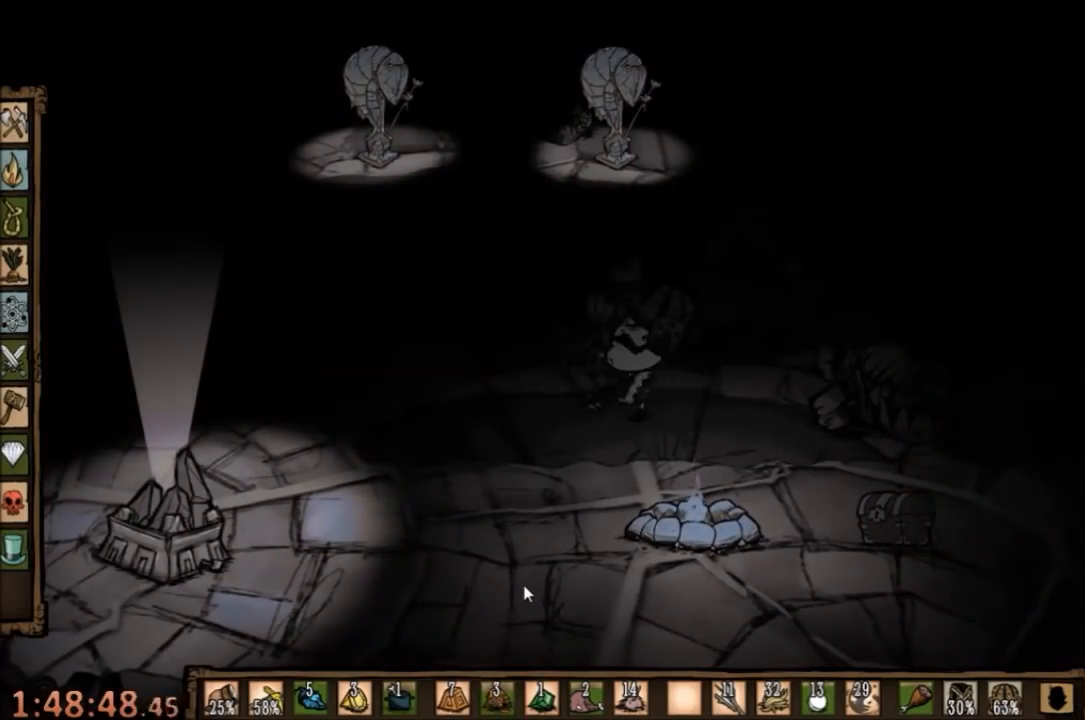
{"keys": ["space"], "mouse": [], "events": []}
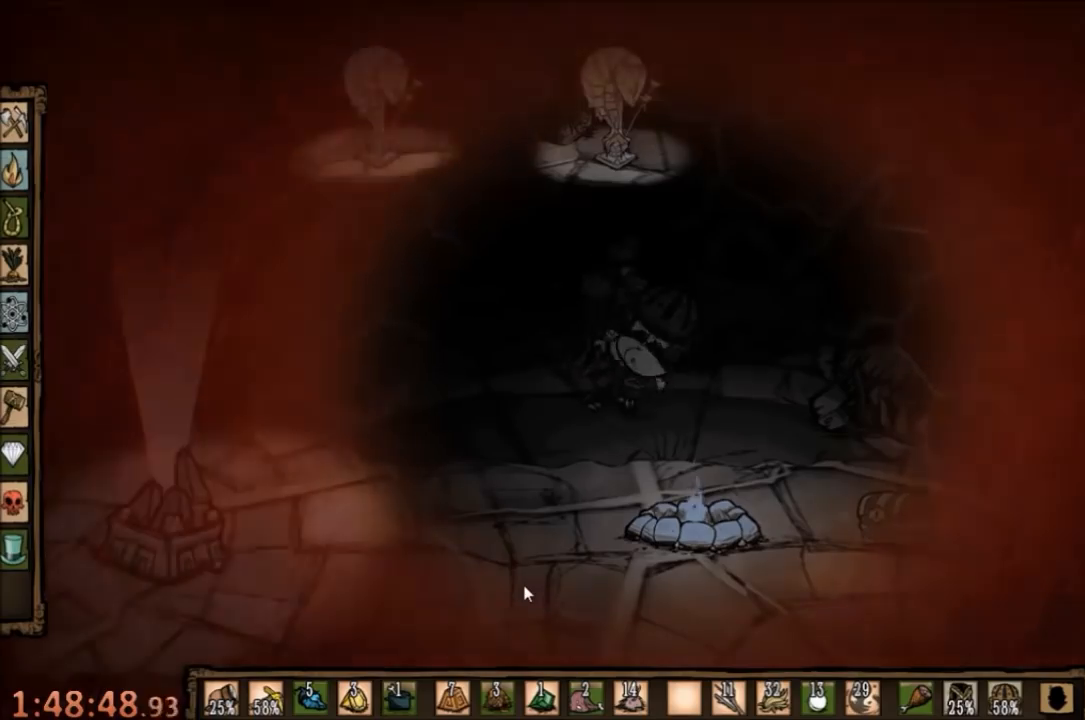
{"keys": ["space"], "mouse": [], "events": []}
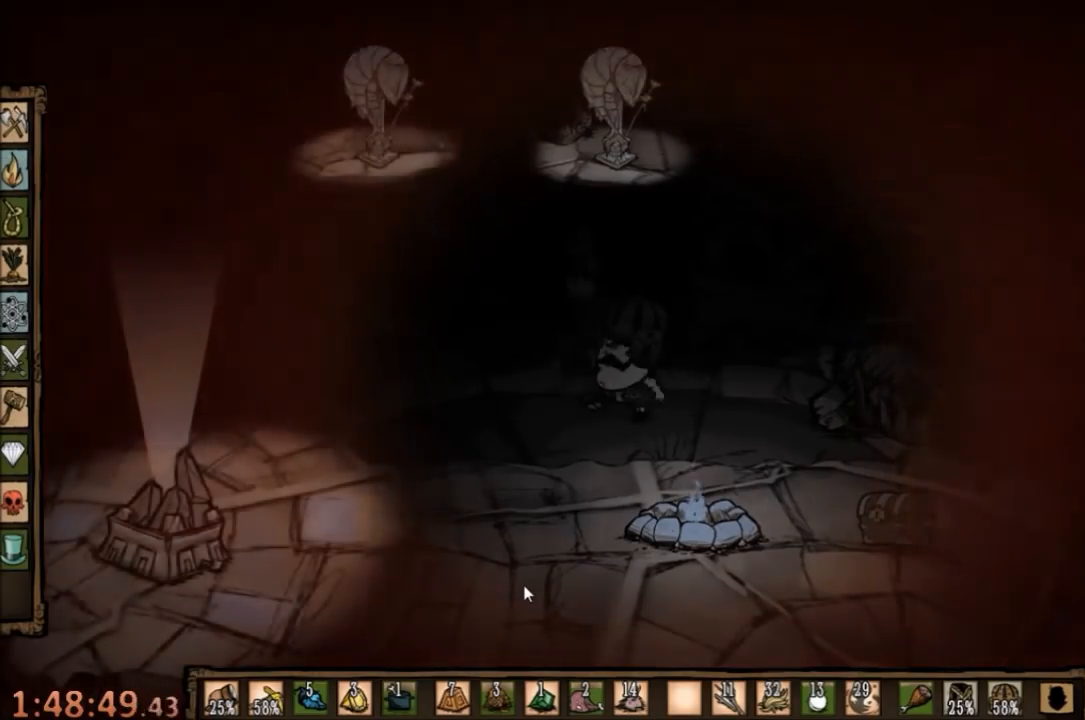
{"keys": ["space"], "mouse": [], "events": []}
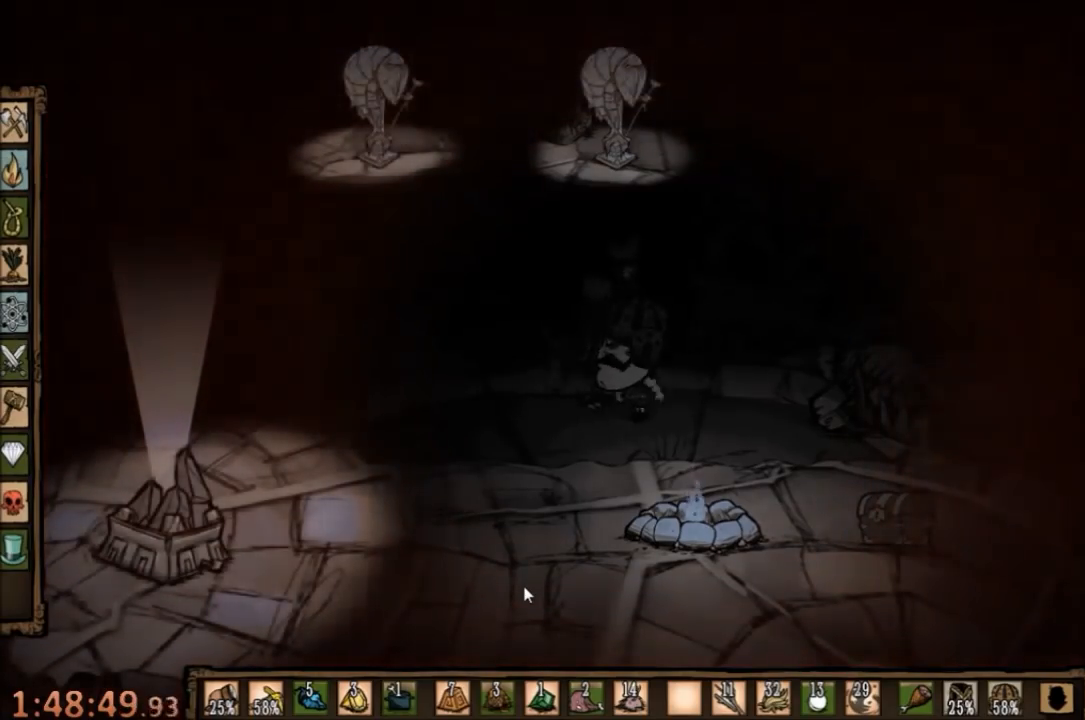
{"keys": ["space"], "mouse": [], "events": []}
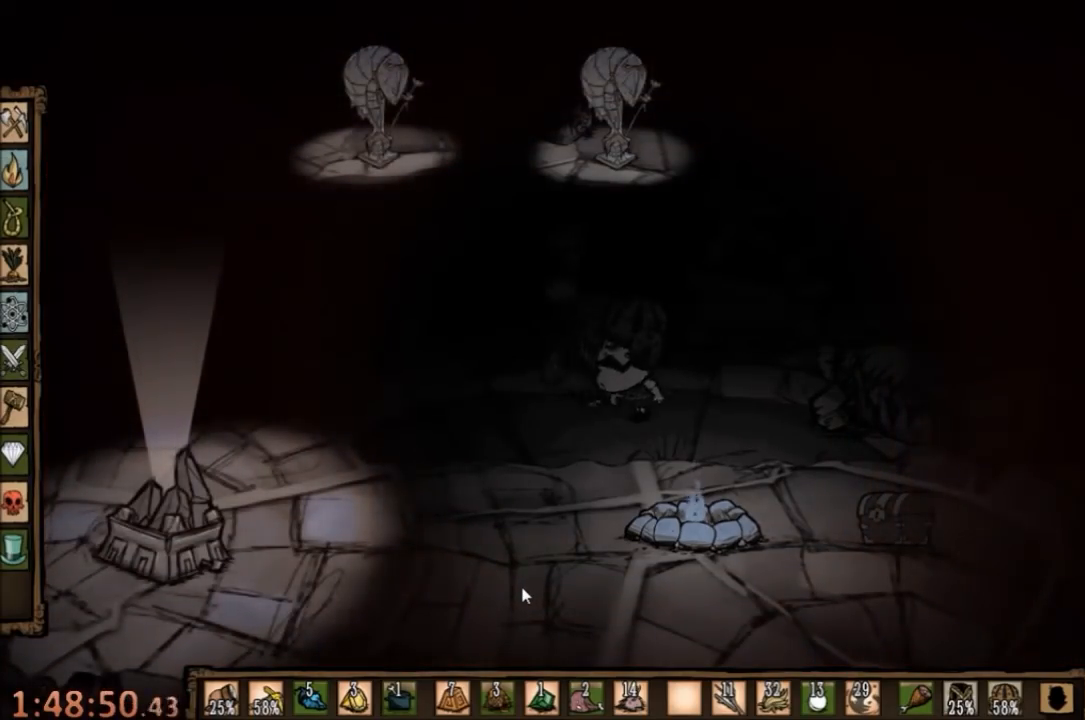
{"keys": ["a", "w"], "mouse": [], "events": [[367, "a", "down"], [433, "w", "down"], [467, "space", "up"]]}
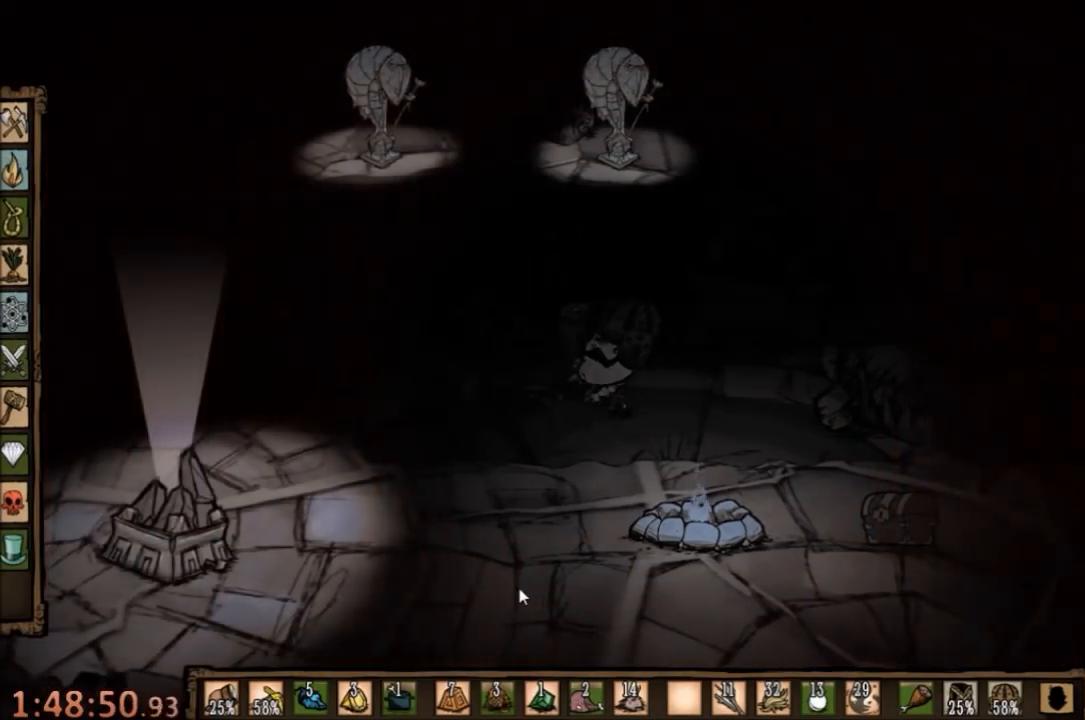
{"keys": ["w"], "mouse": [], "events": [[200, "shift", "down"], [300, "a", "up"], [300, "shift", "up"]]}
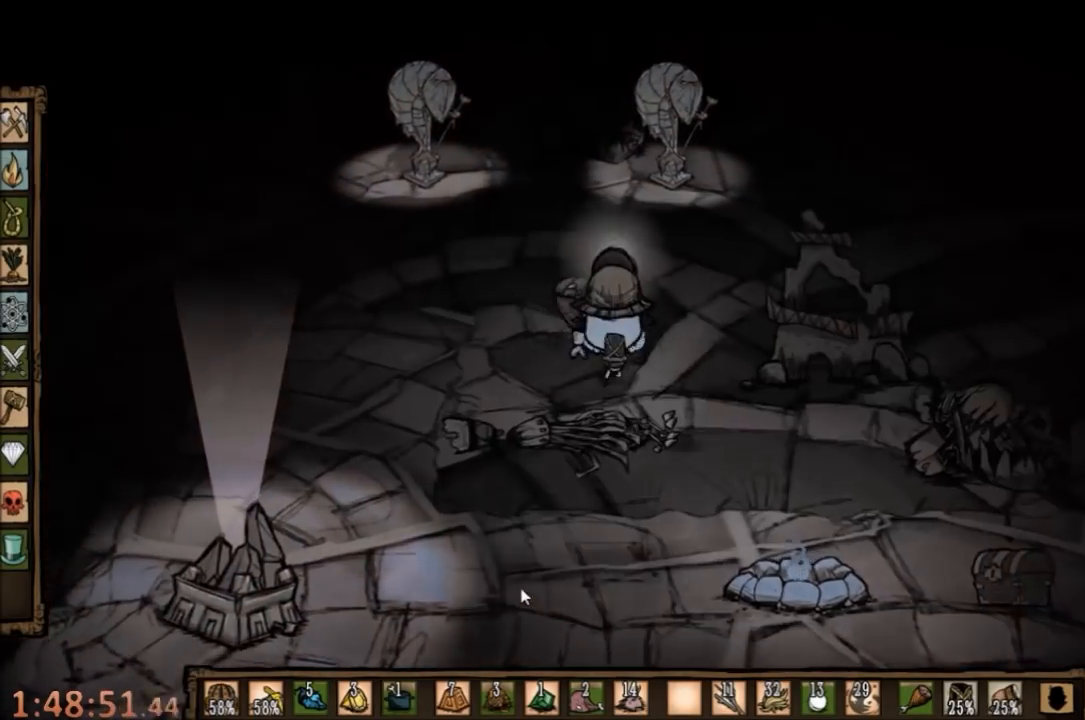
{"keys": ["d"], "mouse": [], "events": [[300, "d", "down"], [400, "w", "up"]]}
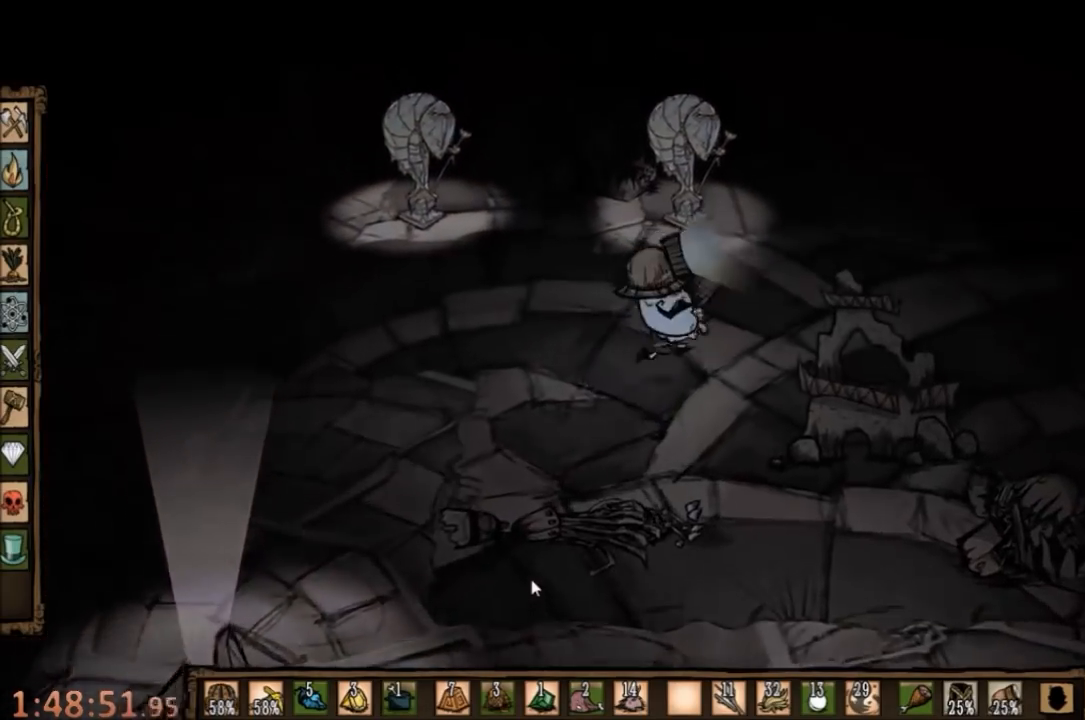
{"keys": [], "mouse": [], "events": [[433, "d", "up"]]}
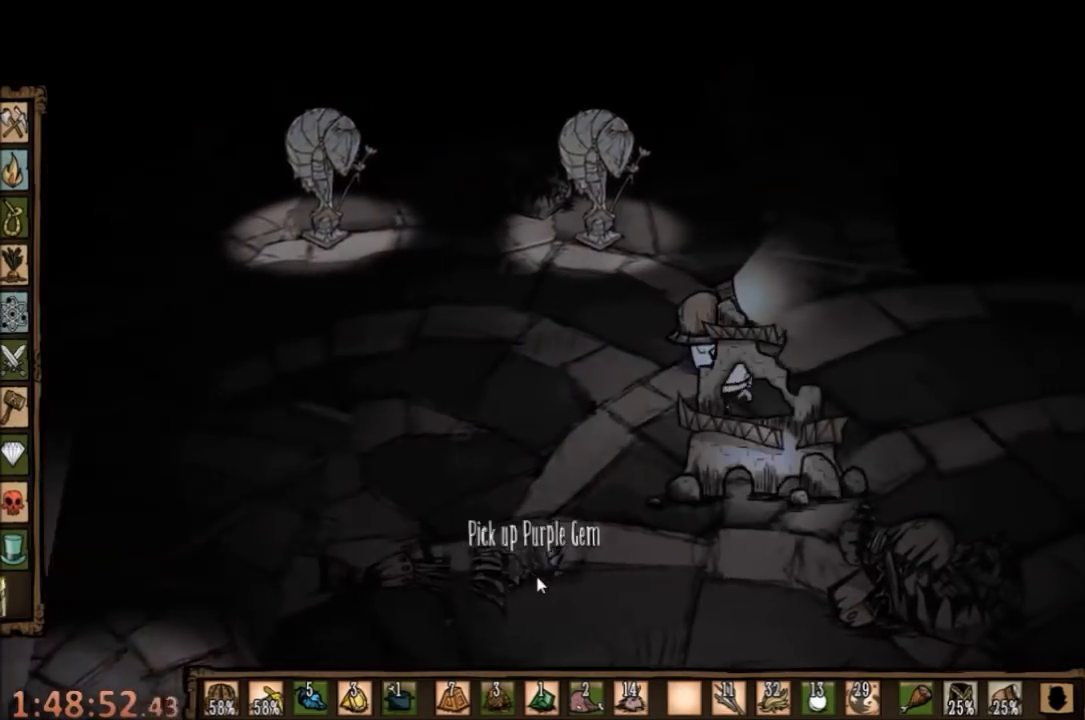
{"keys": [], "mouse": [], "events": [[300, "e", "down"], [400, "e", "up"]]}
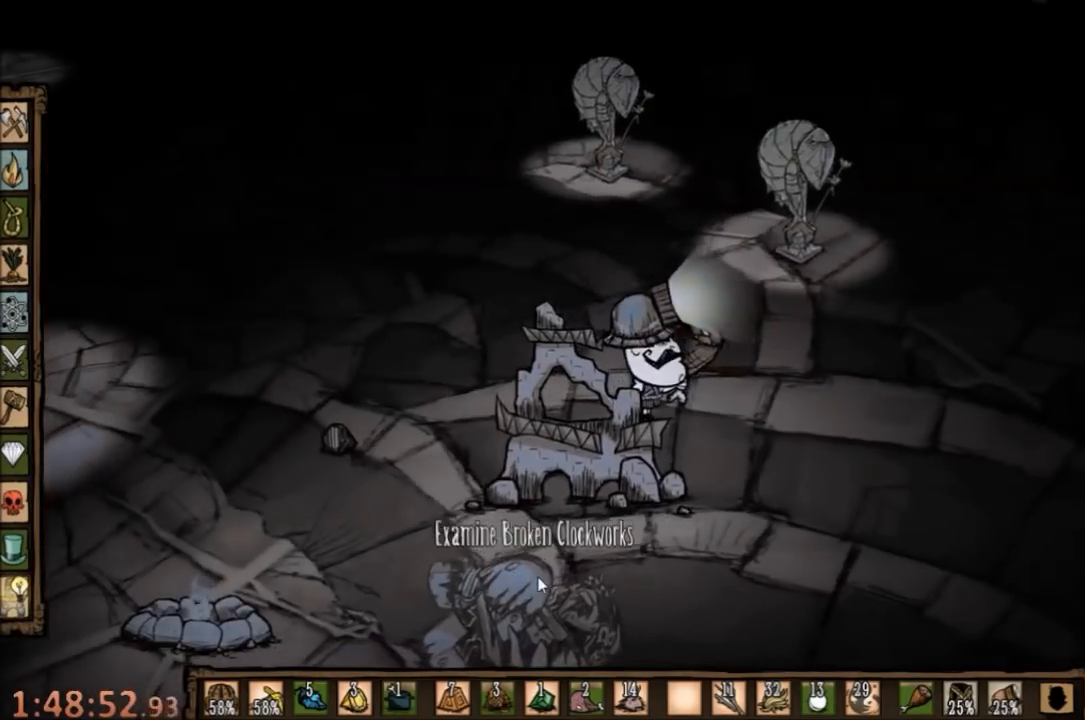
{"keys": ["d", "w"], "mouse": [], "events": [[133, "s", "down"], [233, "d", "down"], [367, "d", "up"], [367, "s", "up"], [467, "d", "down"], [500, "w", "down"]]}
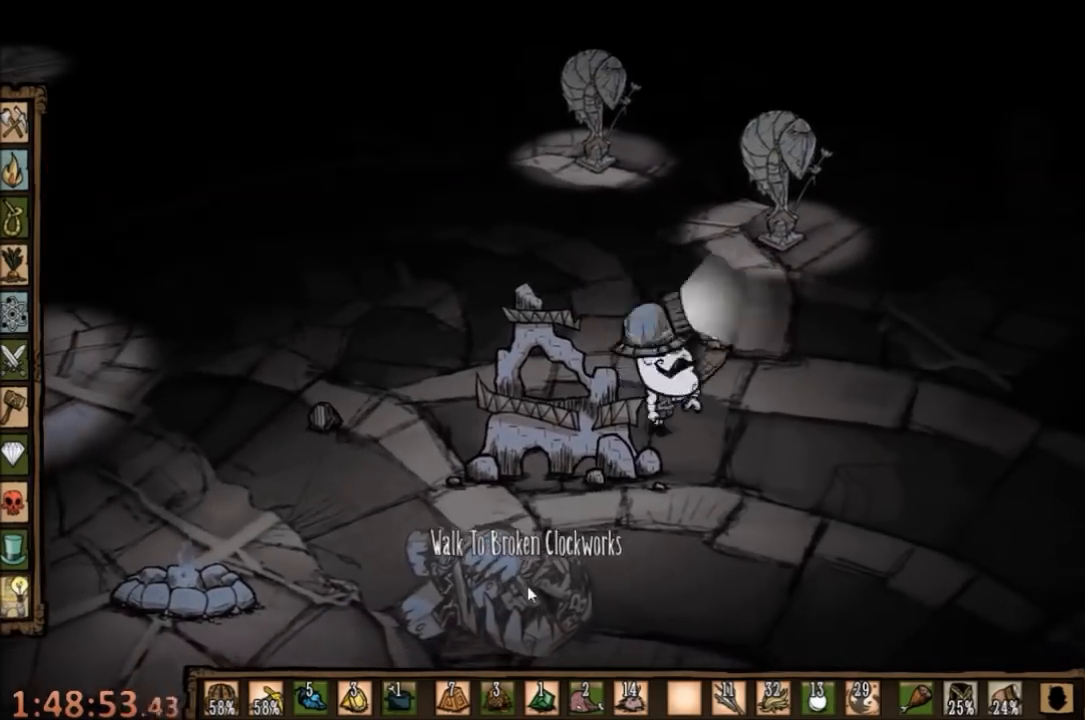
{"keys": ["d", "w"], "mouse": [], "events": []}
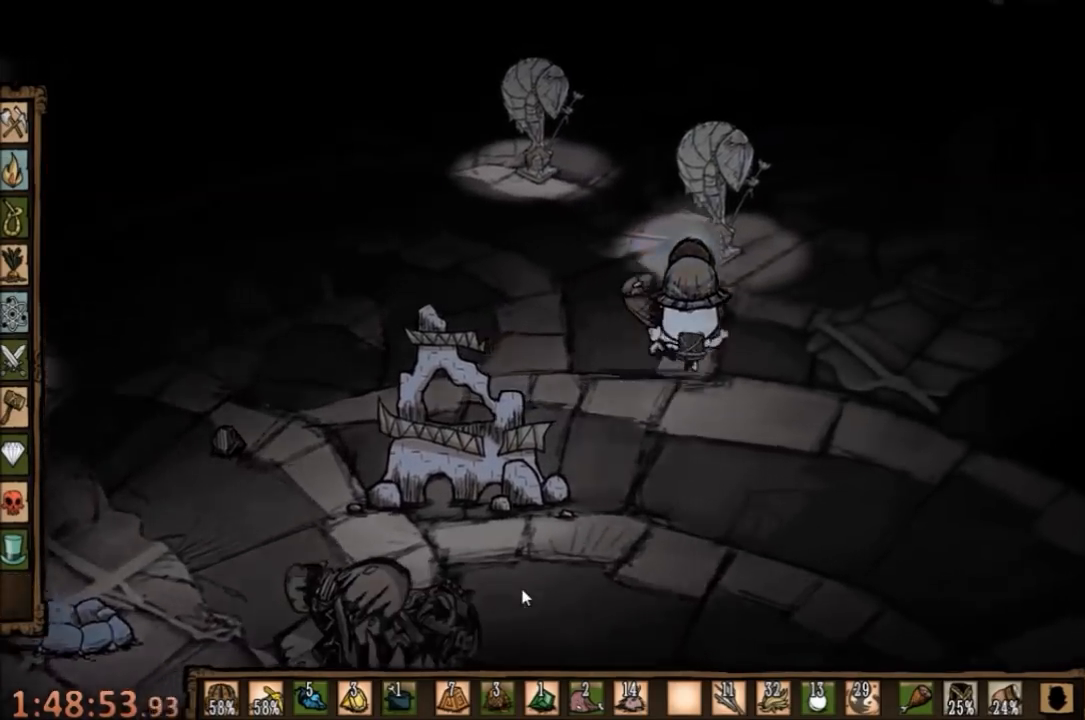
{"keys": [], "mouse": [], "events": [[33, "d", "up"], [467, "w", "up"]]}
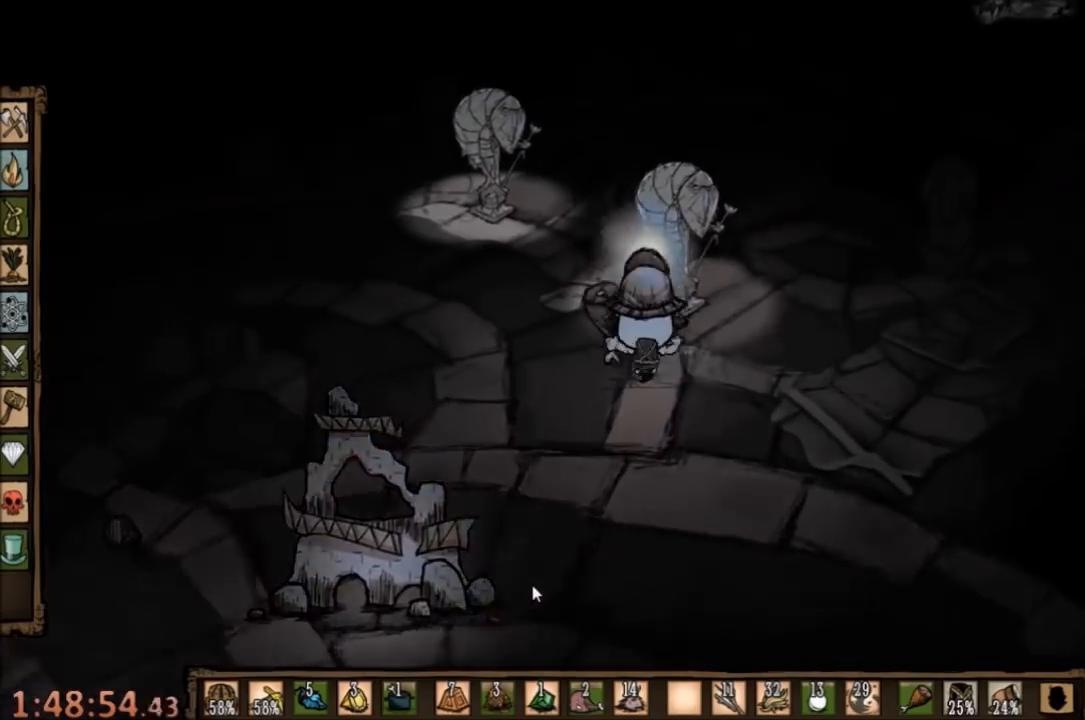
{"keys": ["s"], "mouse": [], "events": [[33, "d", "down"], [233, "d", "up"], [333, "s", "down"]]}
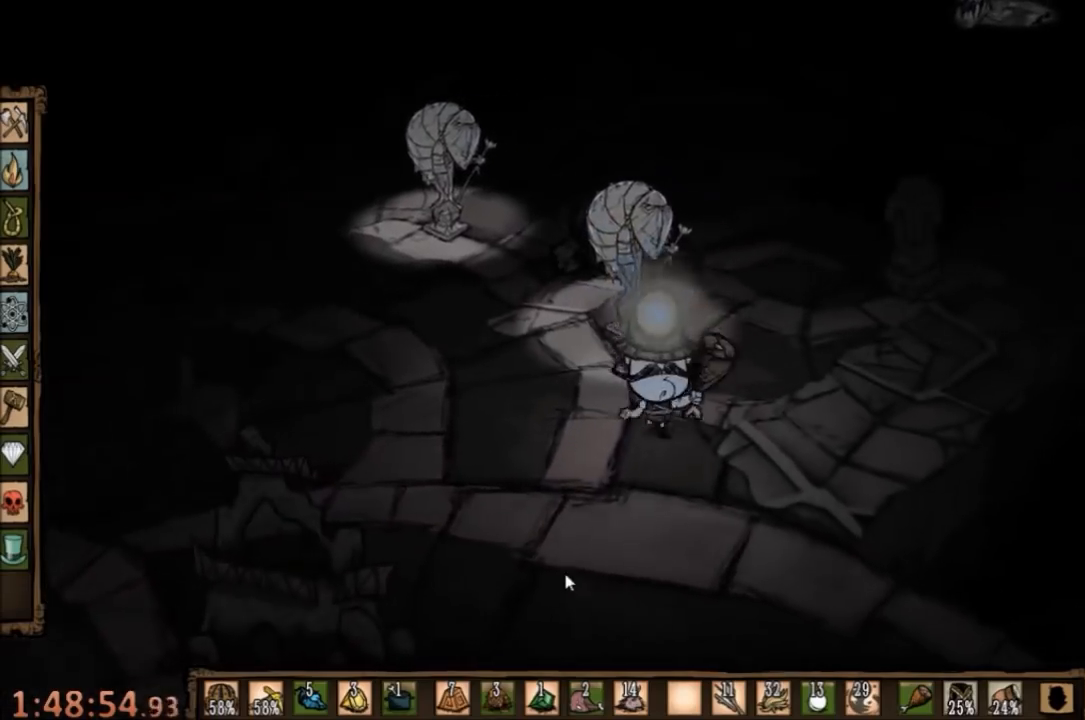
{"keys": ["s"], "mouse": [], "events": [[267, "e", "down"], [367, "e", "up"]]}
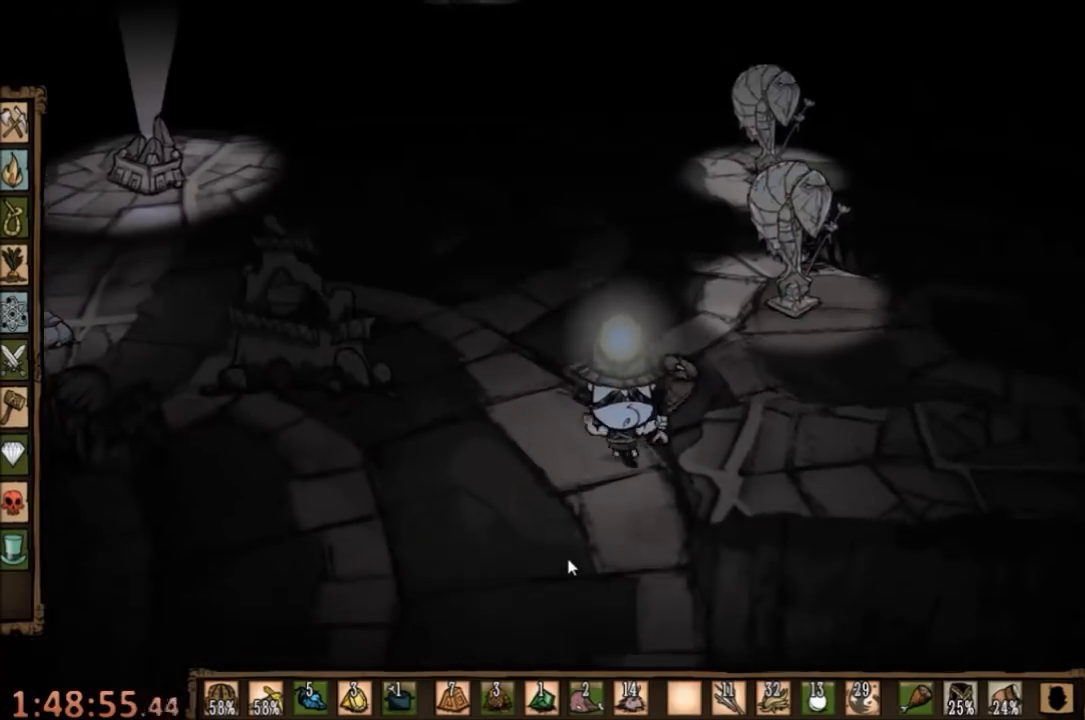
{"keys": ["a", "s"], "mouse": [], "events": [[100, "a", "down"]]}
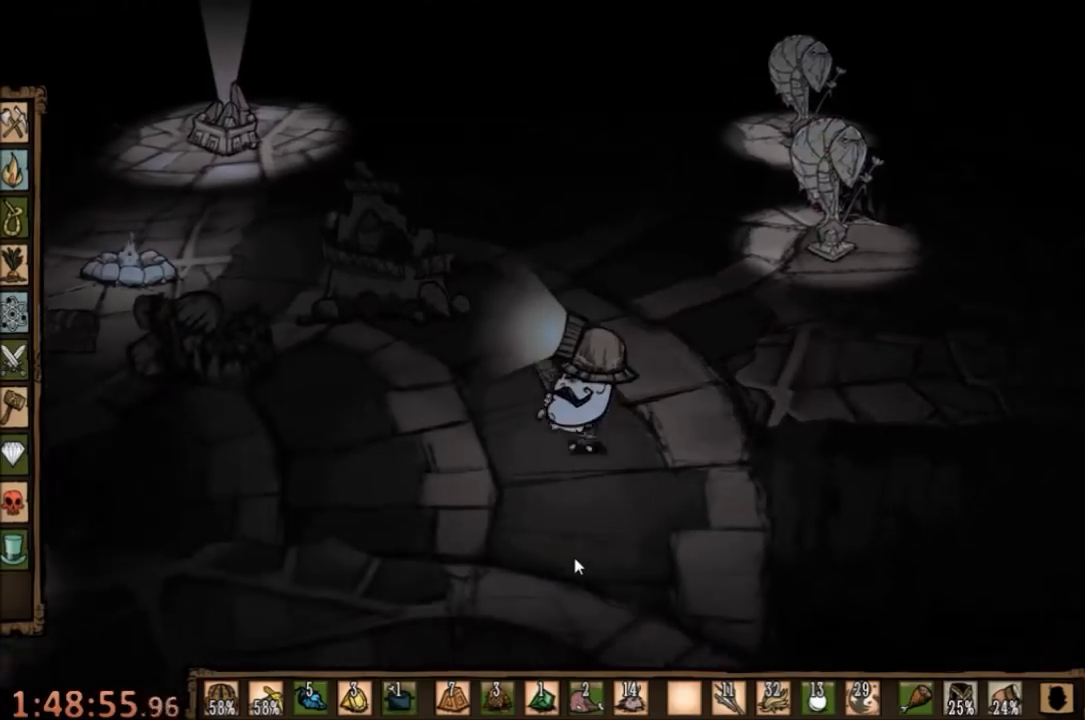
{"keys": ["a", "s"], "mouse": [], "events": [[100, "shift", "down"], [233, "shift", "up"]]}
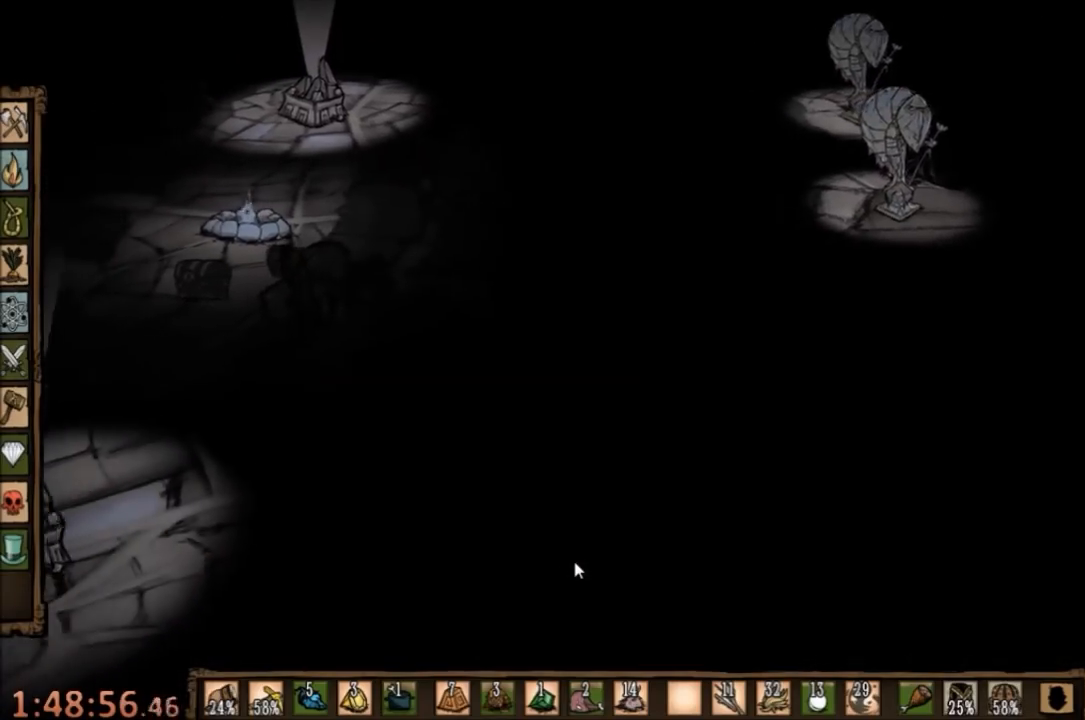
{"keys": ["a", "s"], "mouse": [], "events": []}
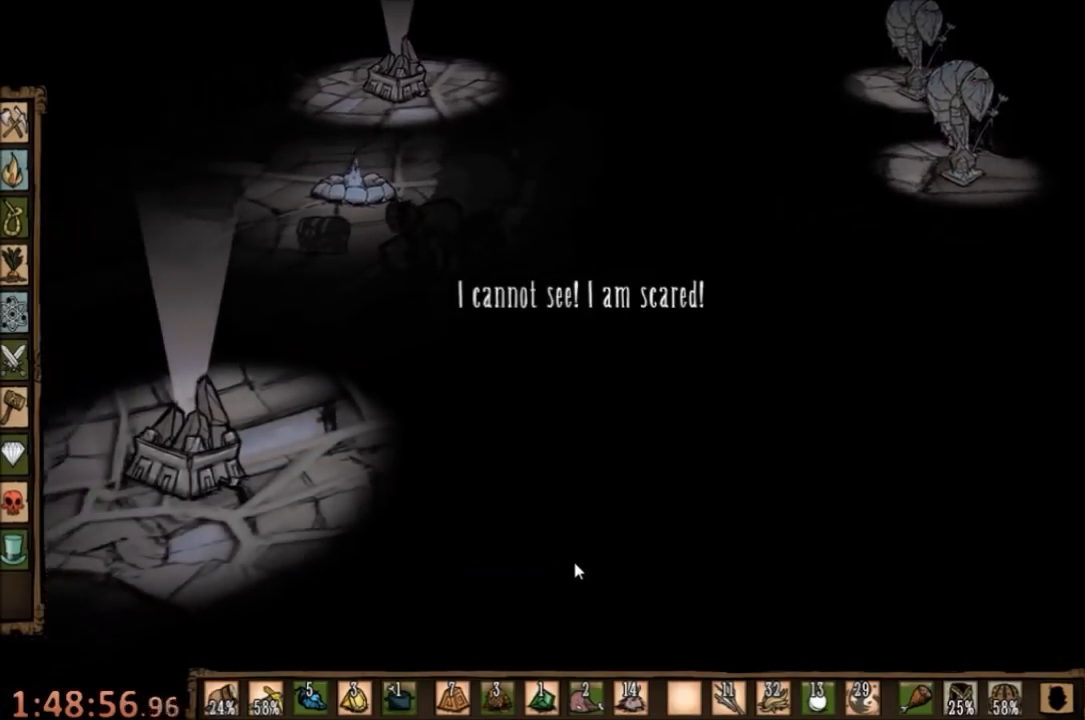
{"keys": ["s"], "mouse": [], "events": [[133, "shift", "down"], [233, "shift", "up"], [333, "a", "up"]]}
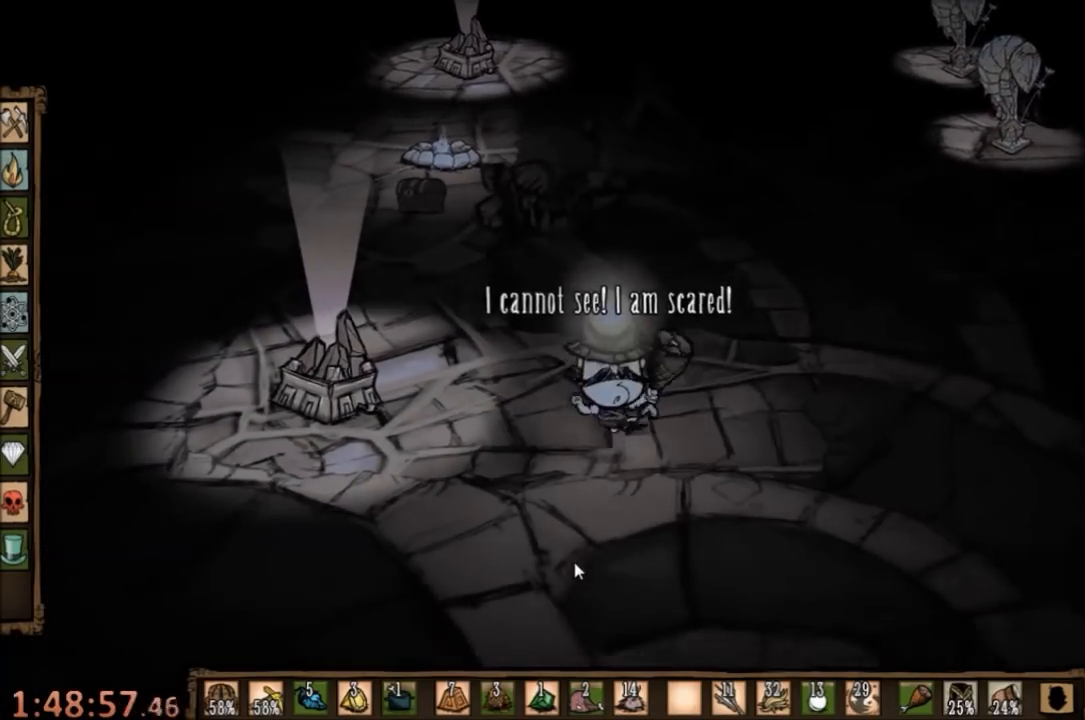
{"keys": [], "mouse": [], "events": [[400, "s", "up"]]}
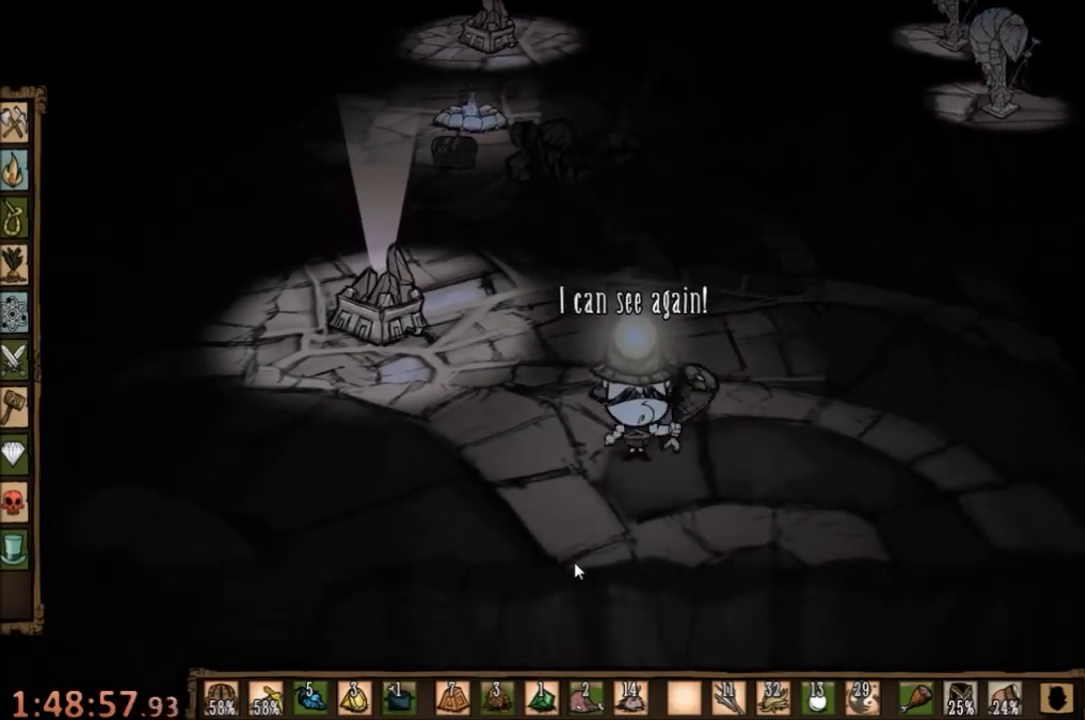
{"keys": ["d"], "mouse": [], "events": [[167, "d", "down"]]}
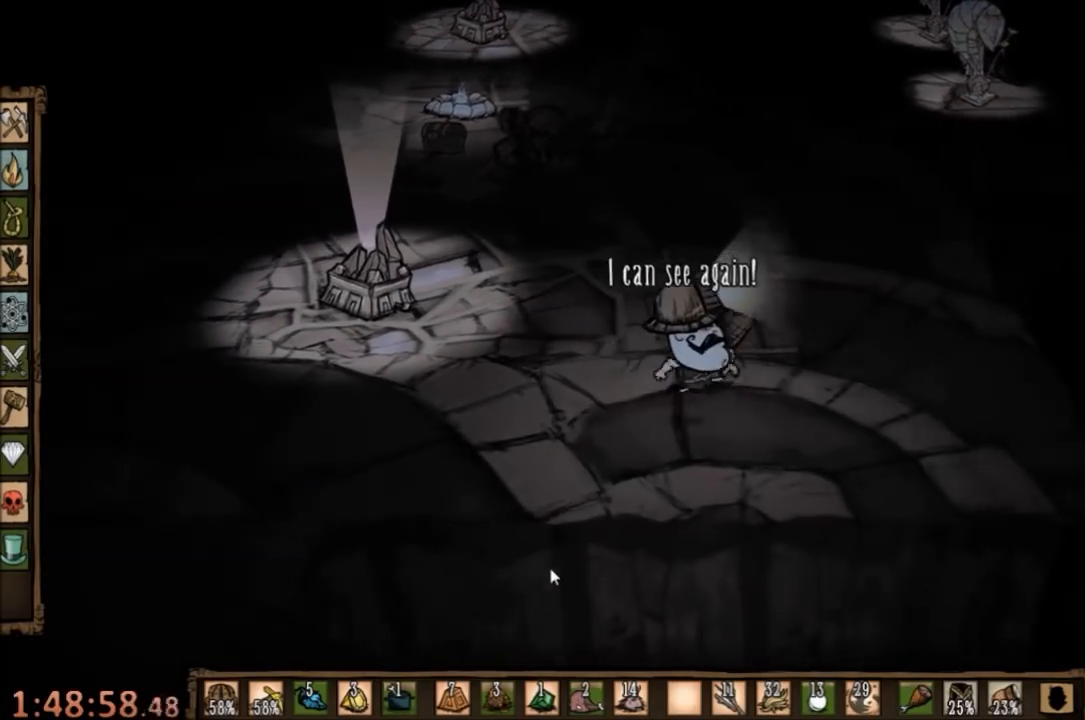
{"keys": ["d", "w"], "mouse": [], "events": [[300, "w", "down"]]}
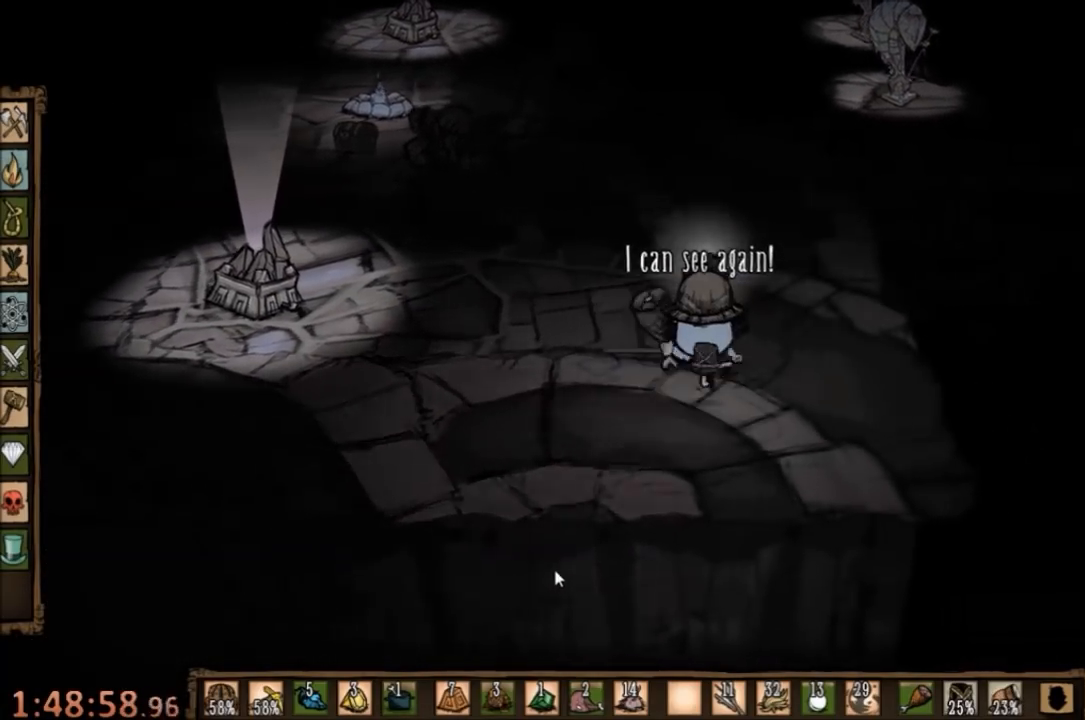
{"keys": ["w"], "mouse": [], "events": [[300, "d", "up"]]}
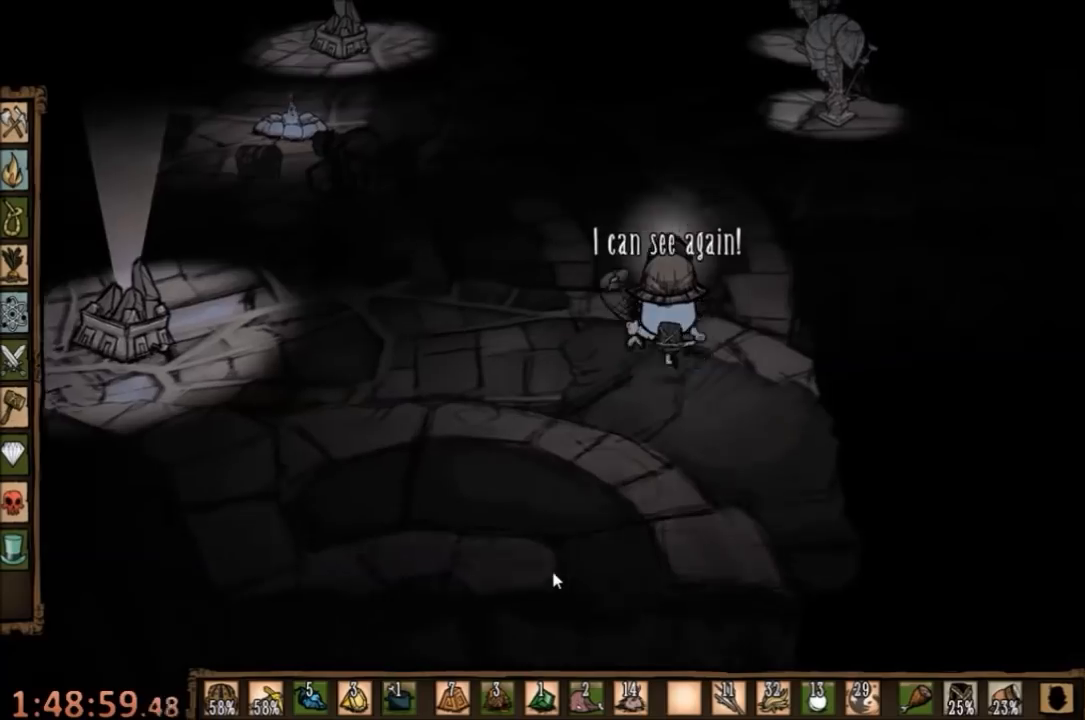
{"keys": ["w"], "mouse": [], "events": []}
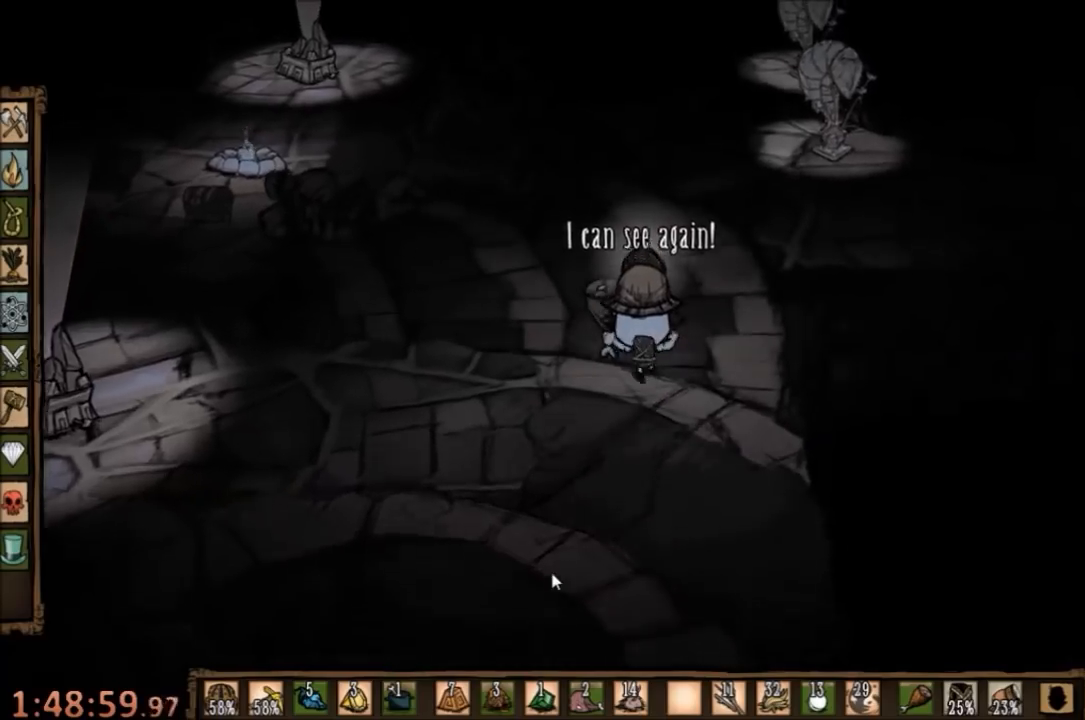
{"keys": ["w"], "mouse": [], "events": []}
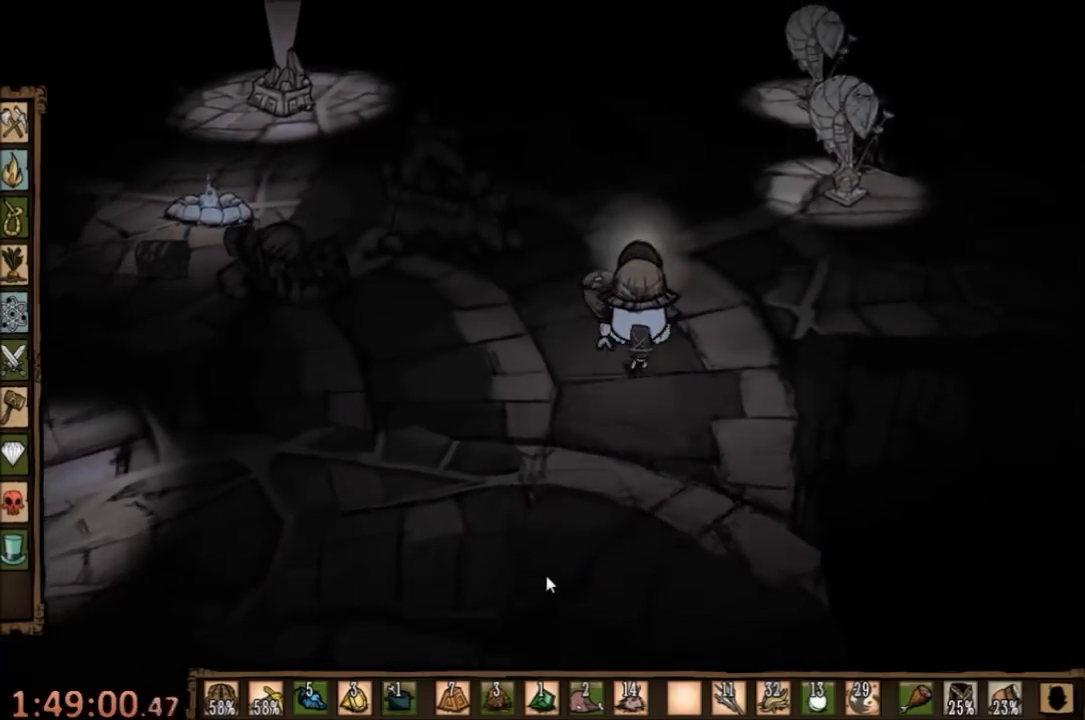
{"keys": ["w"], "mouse": [], "events": []}
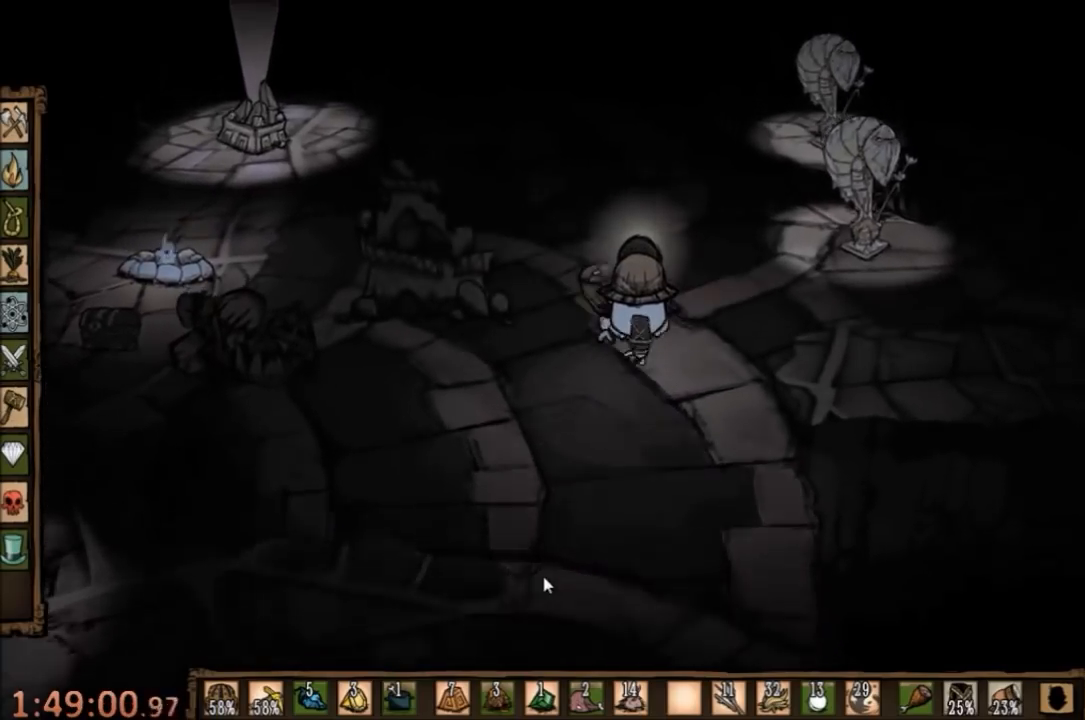
{"keys": [], "mouse": [], "events": [[367, "w", "up"]]}
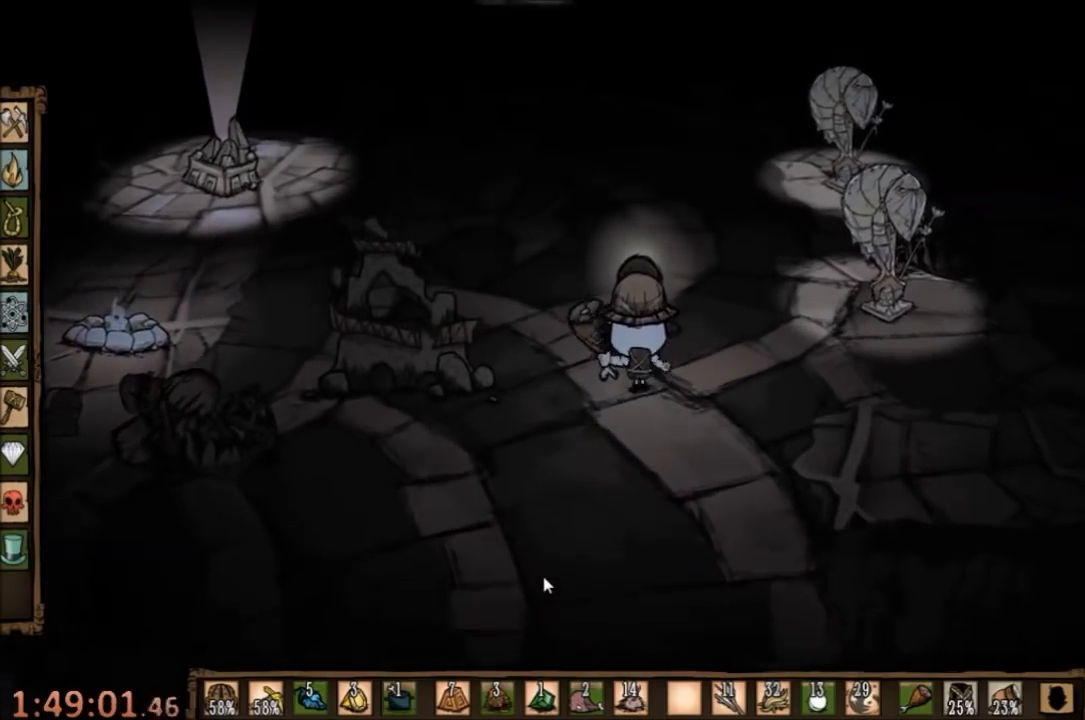
{"keys": [], "mouse": [], "events": [[67, "w", "down"], [167, "d", "down"], [233, "d", "up"], [233, "w", "up"]]}